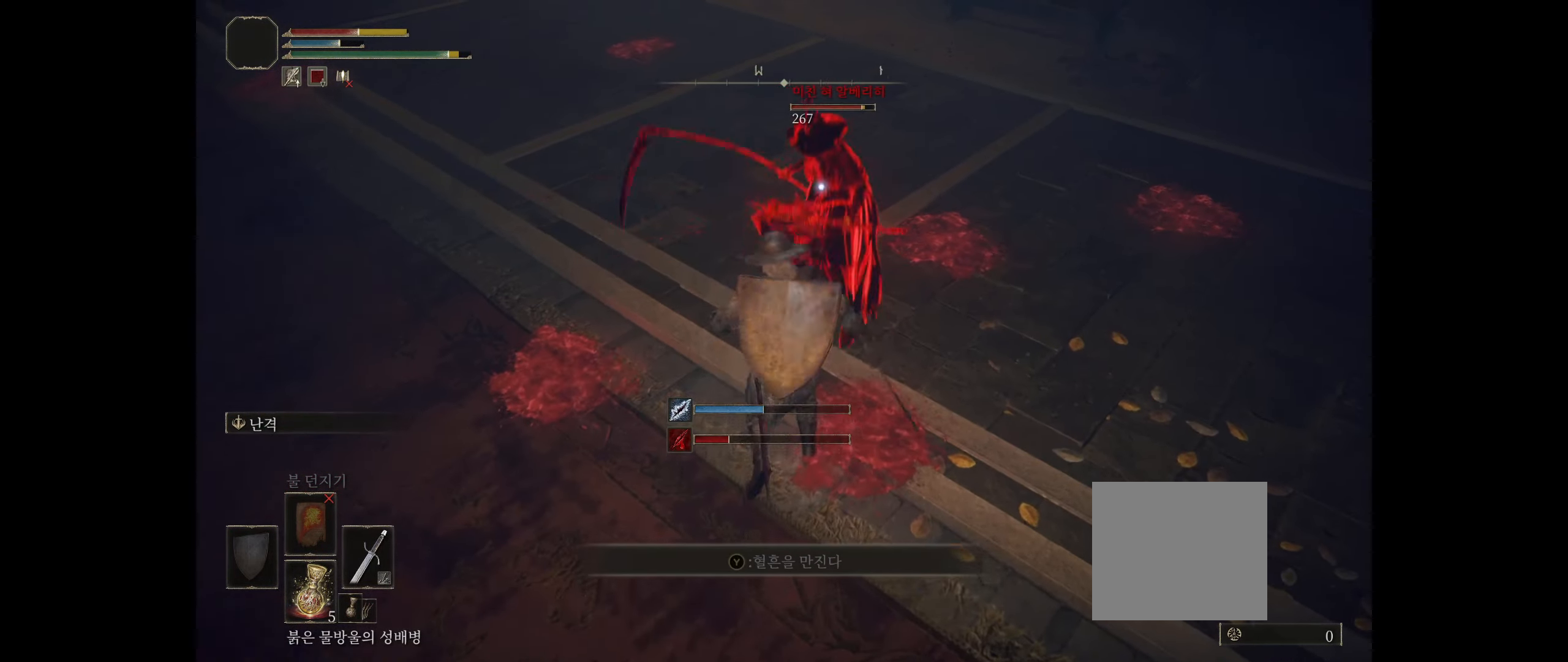
Gameplay with a controller (Xbox layout); each line is a JSON object with the inputs held at the frame after it. "events" lists button and stick changes between this image and that frame as [ms after this image, input, new state], when the widget could be followed in between. Not read: DPAD_DOWN DPAD_LEFT DPAD_RIGHT DPAD_UP L1 L3 R1 R3 other_buttons right_stick.
{"buttons": [], "left_stick": "up", "events": []}
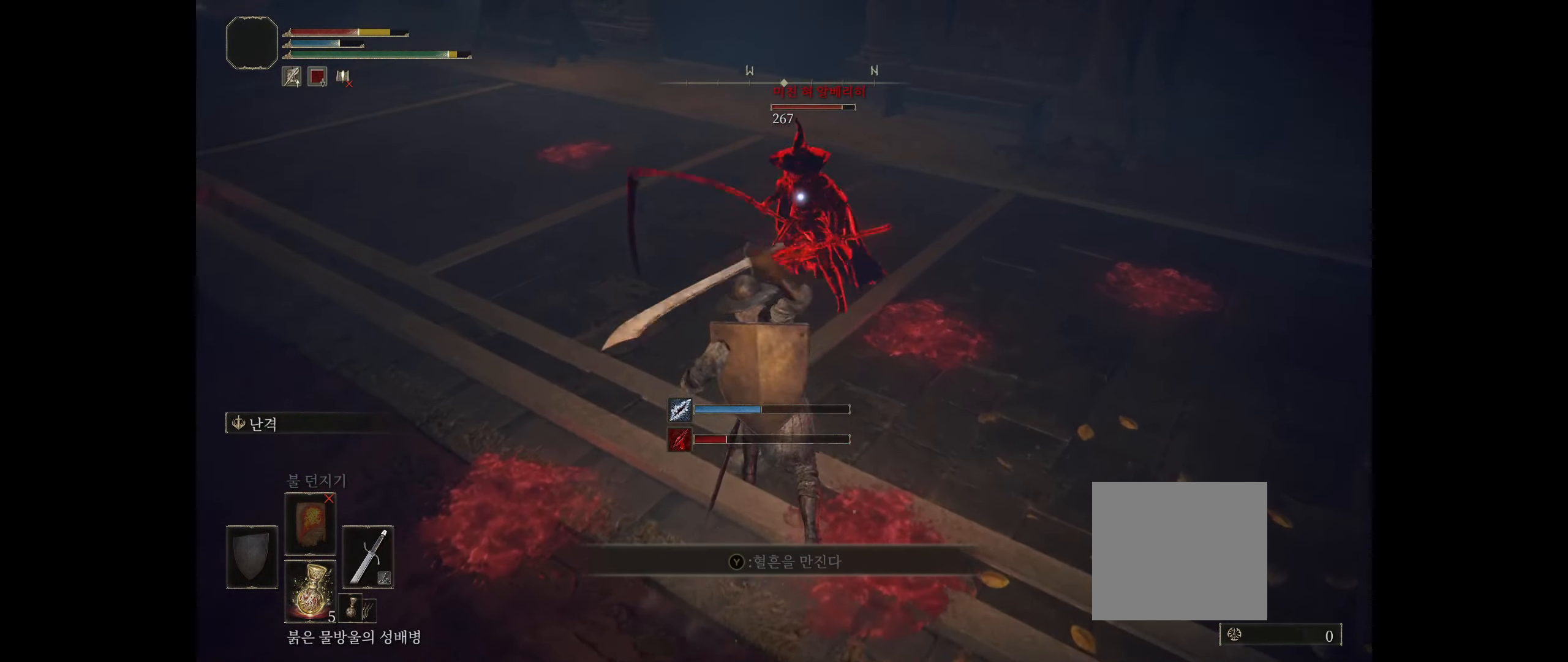
{"buttons": [], "left_stick": "up", "events": []}
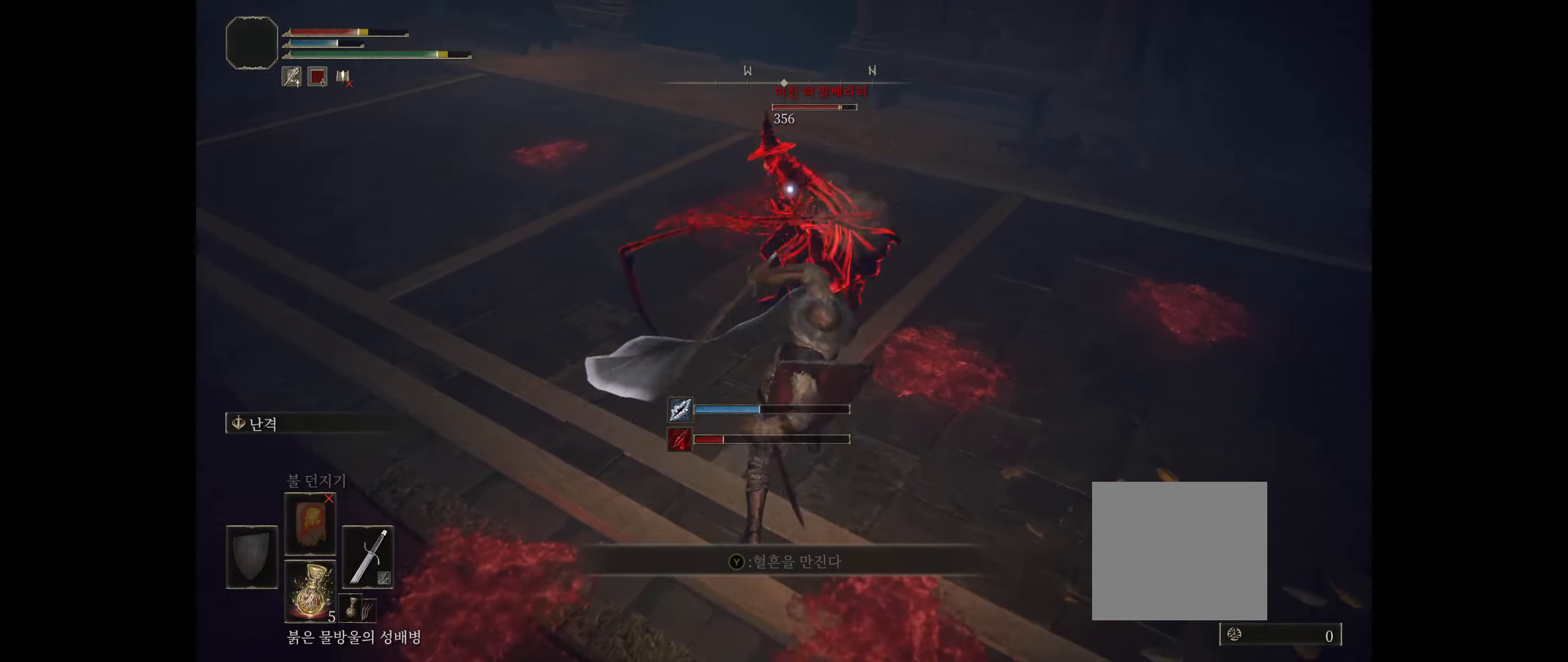
{"buttons": [], "left_stick": "up", "events": []}
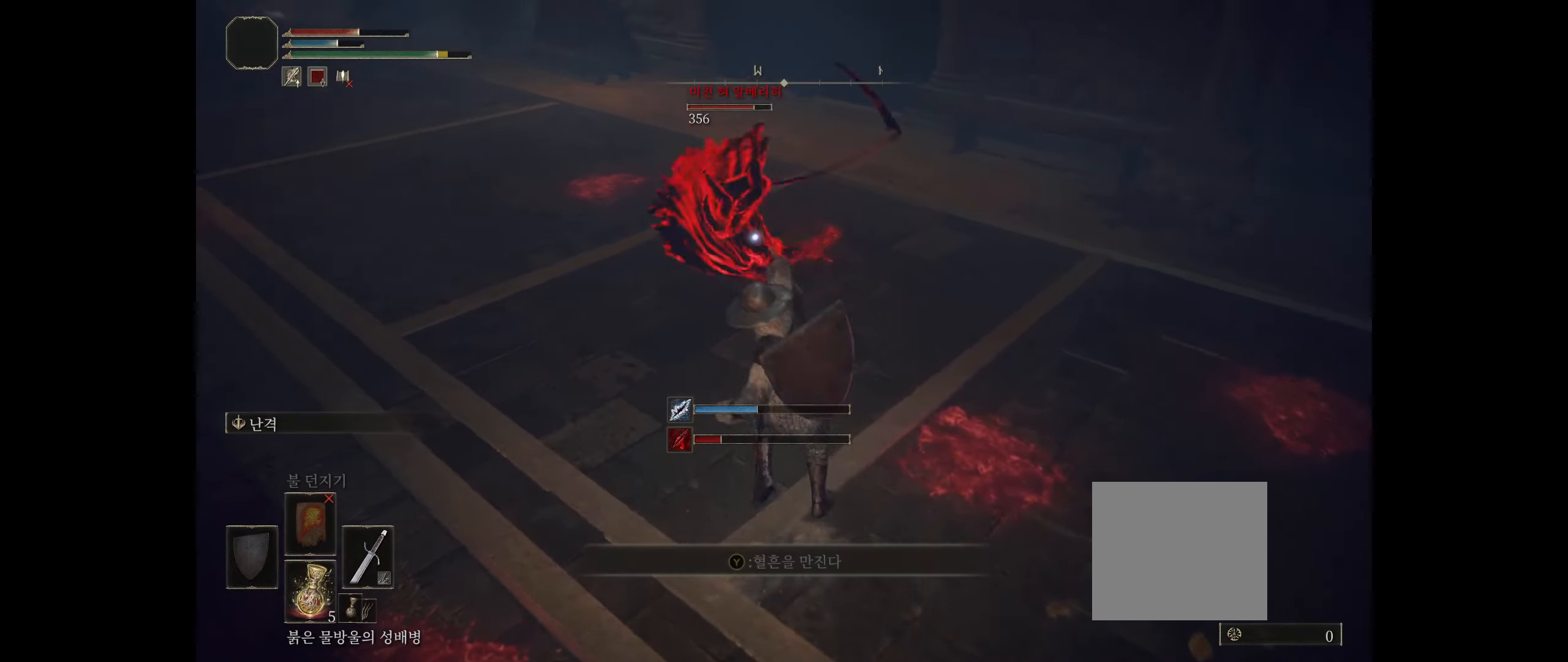
{"buttons": [], "left_stick": "up", "events": []}
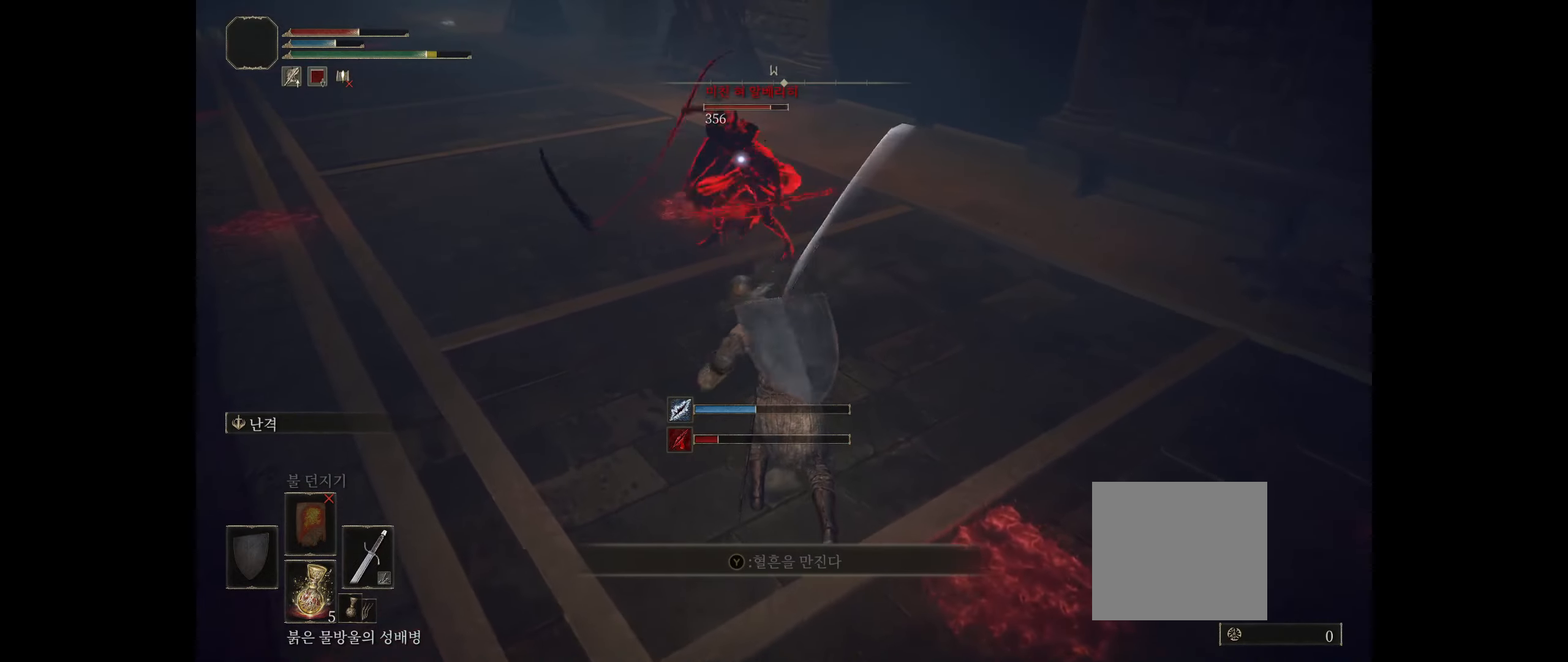
{"buttons": ["B"], "left_stick": "down-left", "events": [[216, "left_stick", "up-left"], [383, "left_stick", "down-left"], [466, "B", "down"]]}
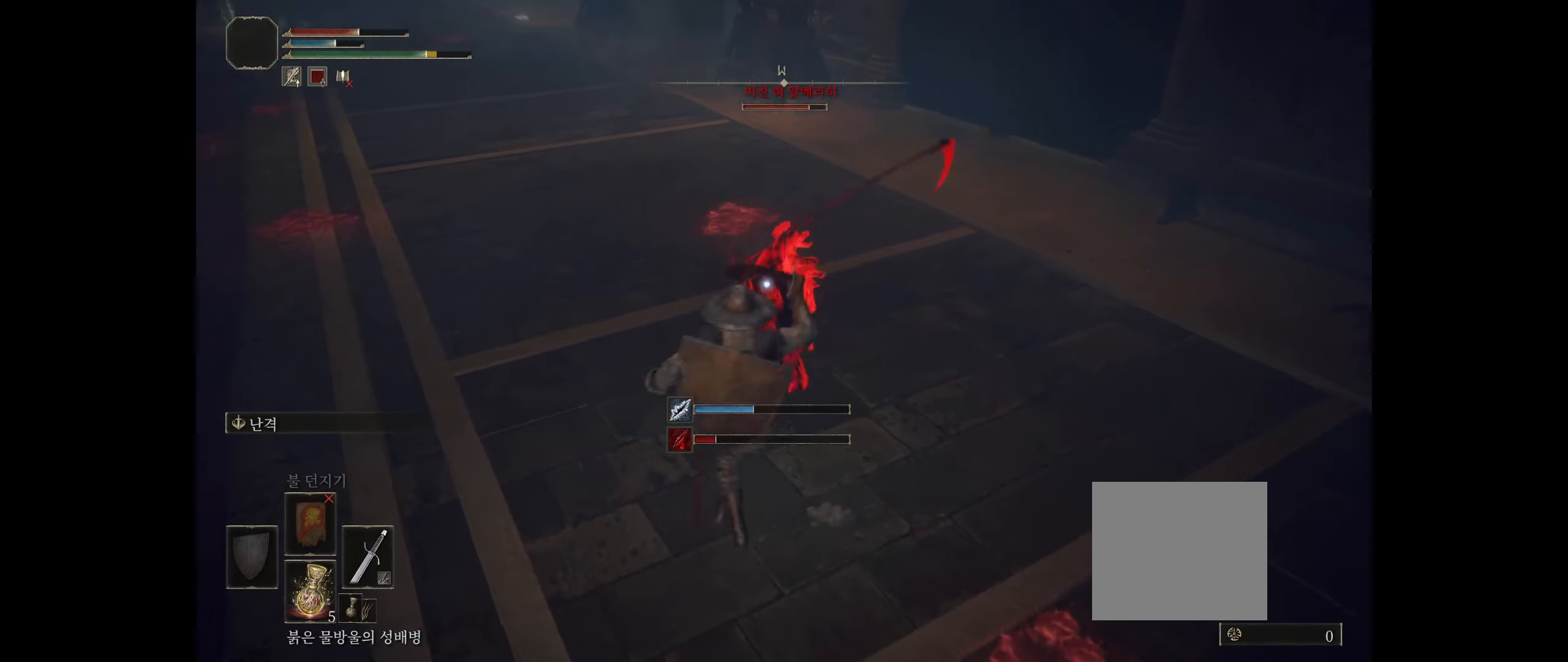
{"buttons": [], "left_stick": "down-left", "events": [[66, "B", "up"], [116, "B", "down"], [183, "B", "up"], [283, "B", "down"], [333, "B", "up"]]}
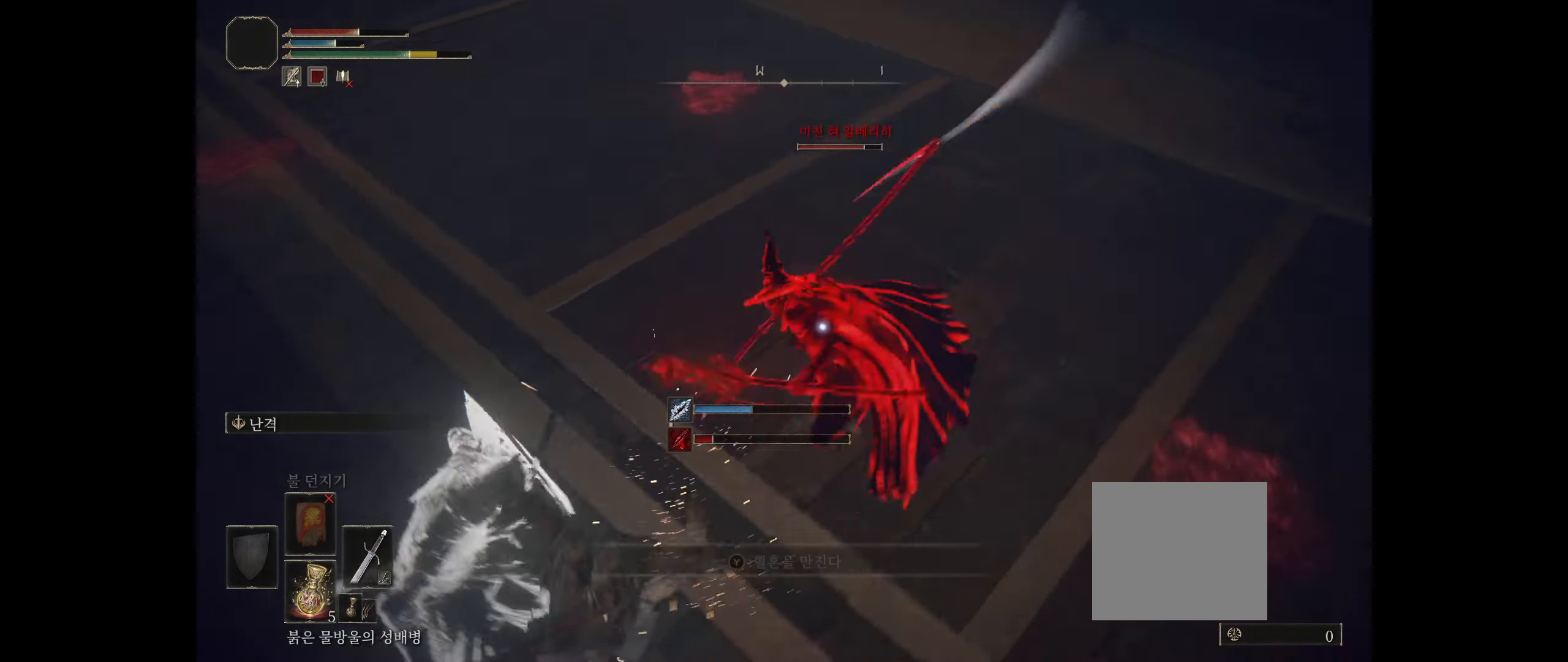
{"buttons": [], "left_stick": "down-left", "events": []}
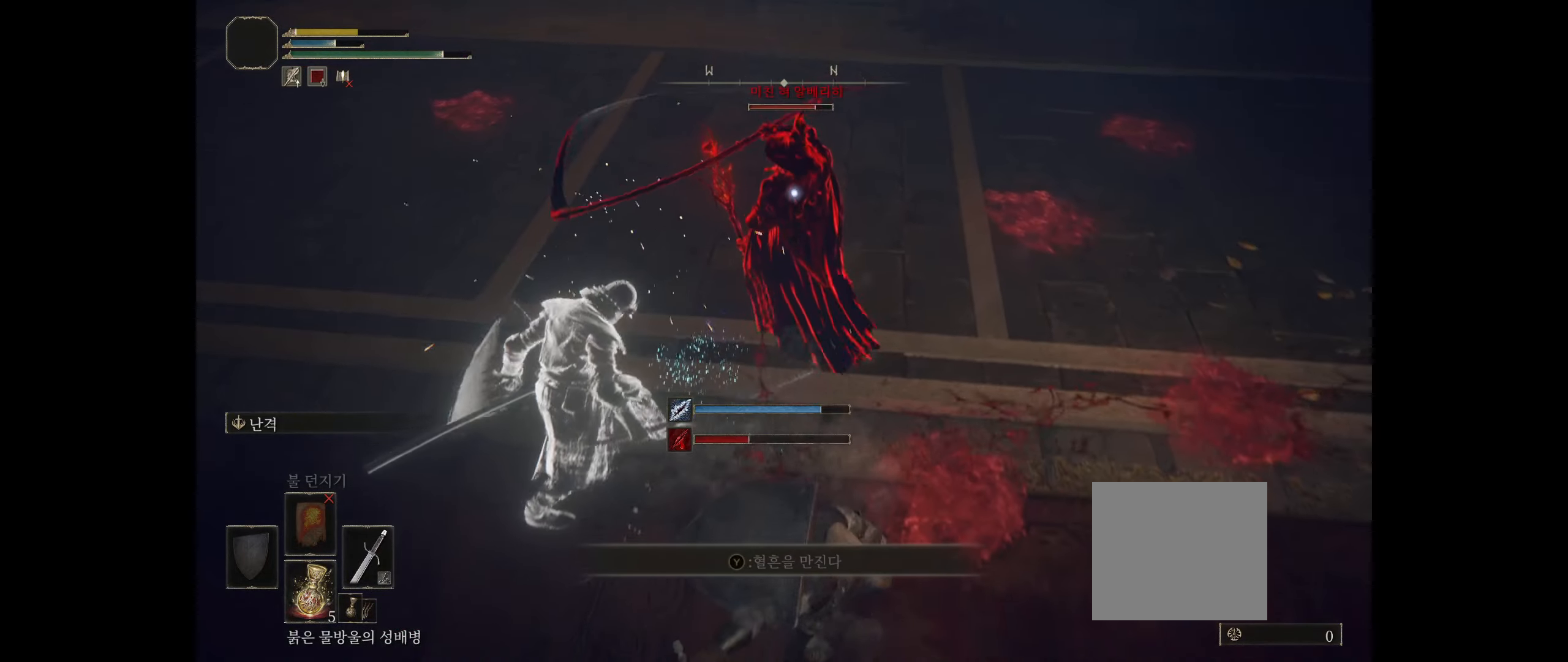
{"buttons": ["B"], "left_stick": "down-left", "events": [[266, "B", "down"], [366, "B", "up"], [416, "B", "down"]]}
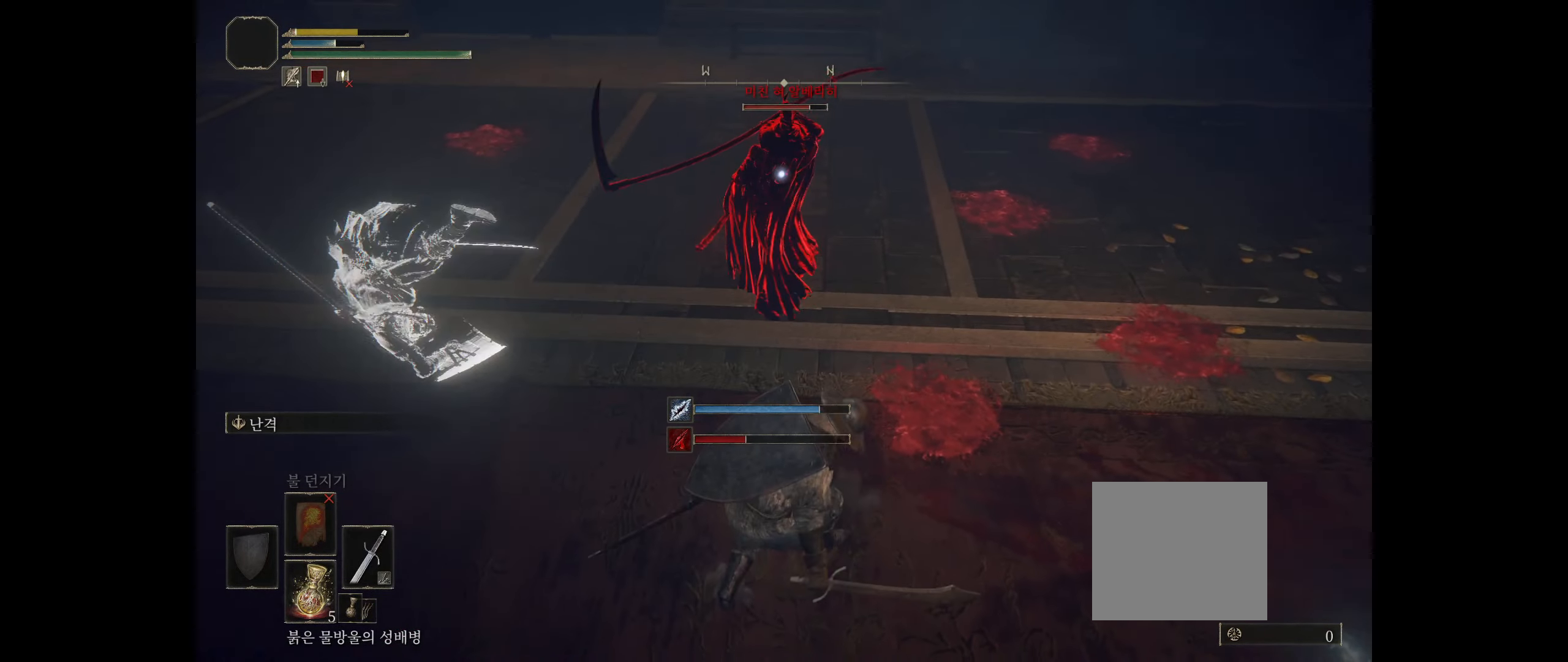
{"buttons": [], "left_stick": "center", "events": [[16, "B", "up"], [133, "left_stick", "center"]]}
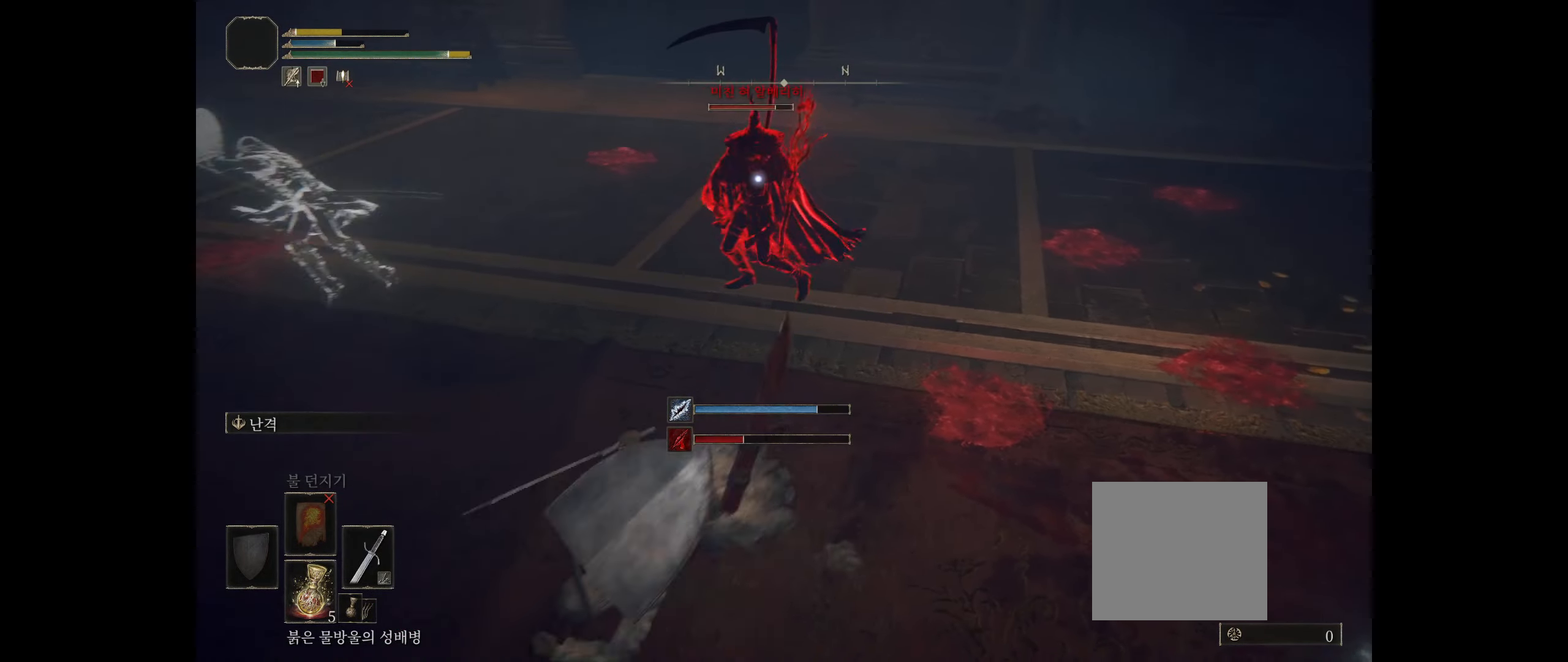
{"buttons": [], "left_stick": "down-left", "events": [[400, "left_stick", "down-left"]]}
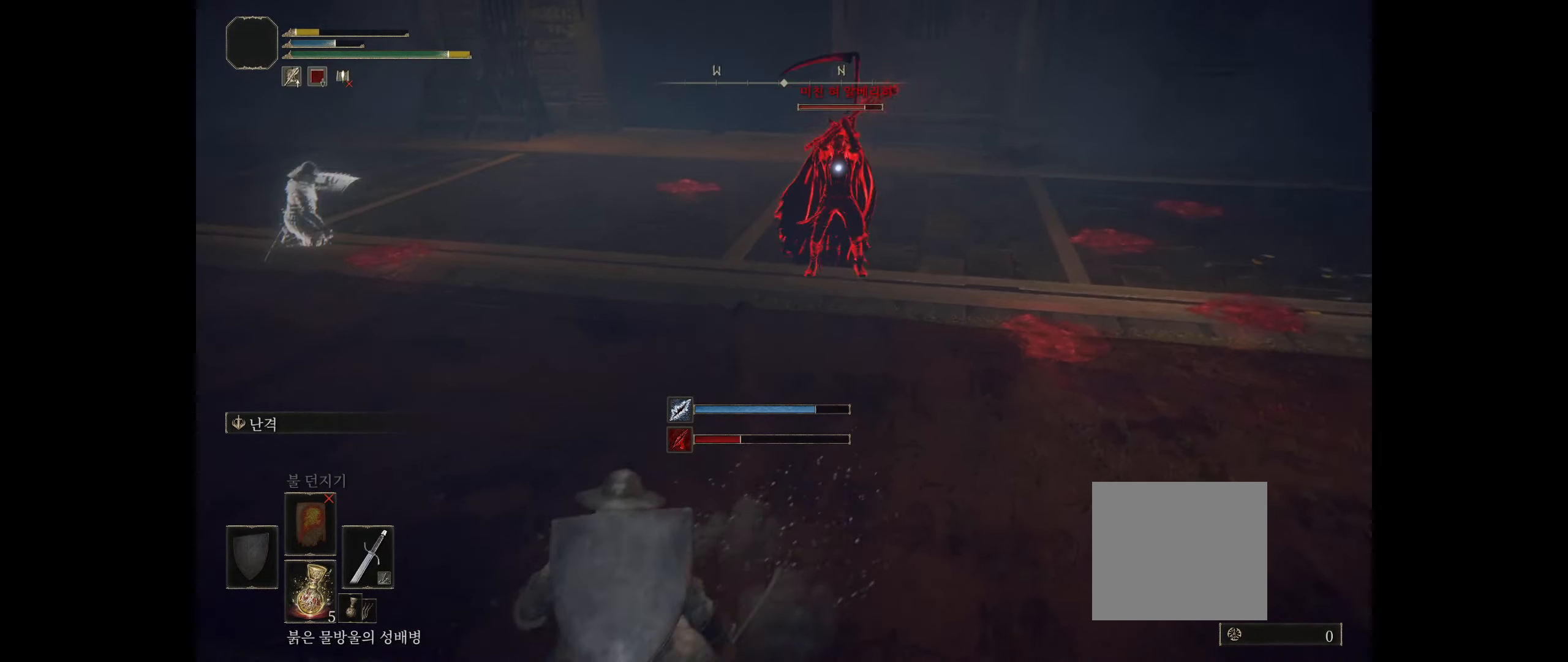
{"buttons": [], "left_stick": "down-left", "events": [[116, "B", "down"], [216, "B", "up"], [266, "B", "down"], [366, "B", "up"]]}
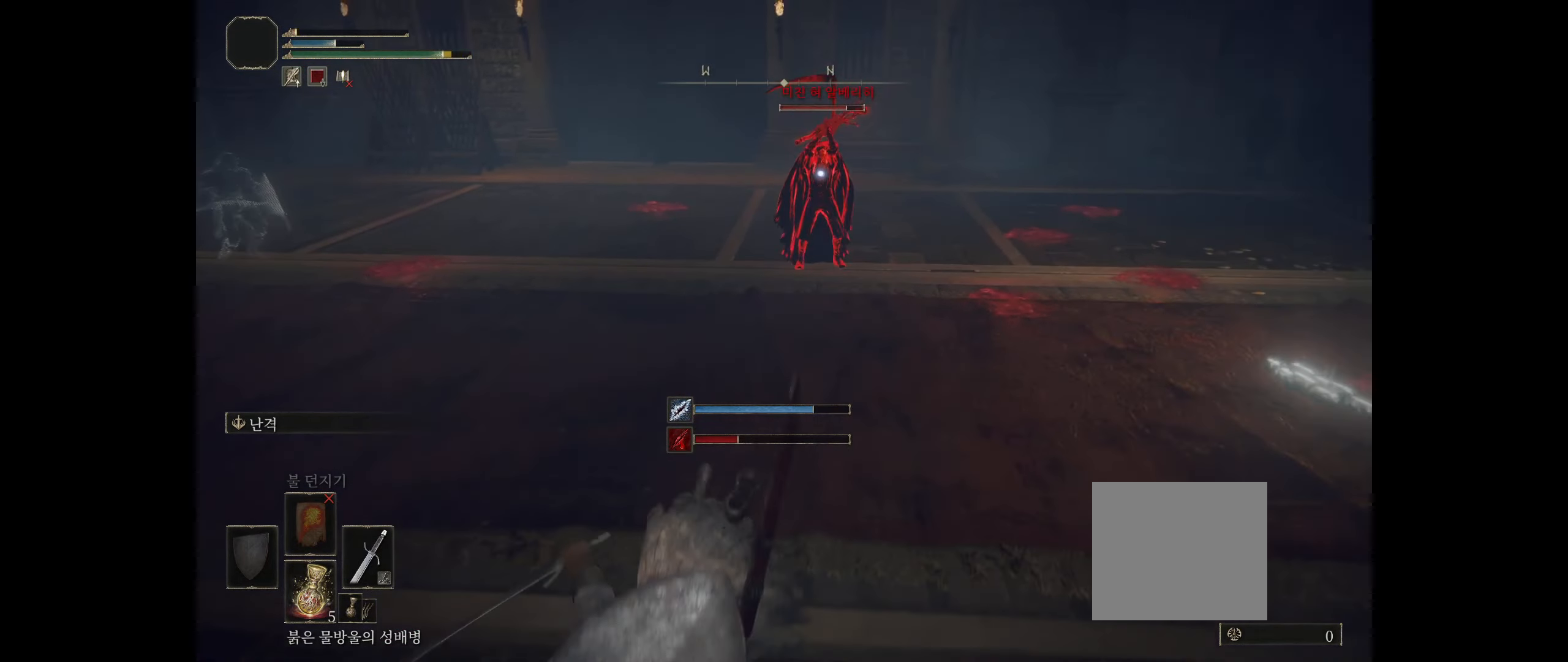
{"buttons": [], "left_stick": "left", "events": [[116, "left_stick", "left"]]}
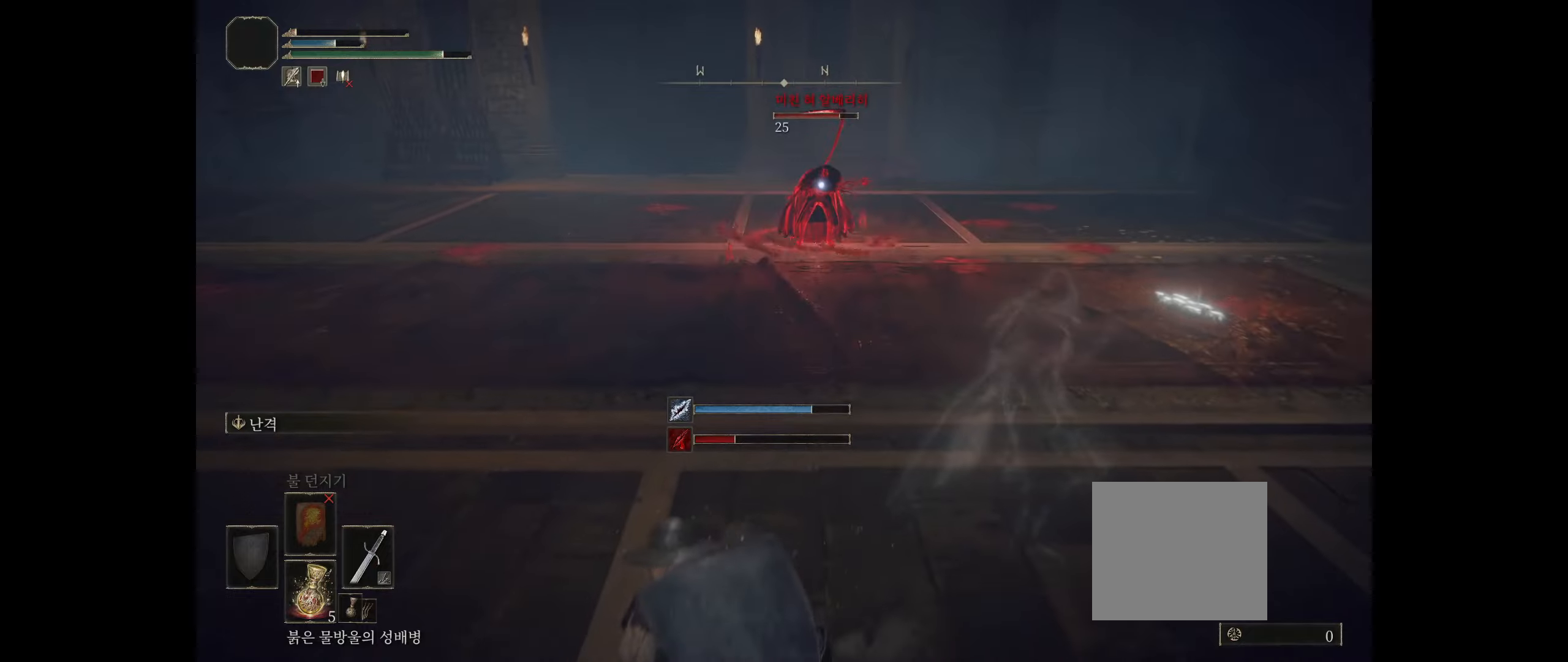
{"buttons": [], "left_stick": "left", "events": []}
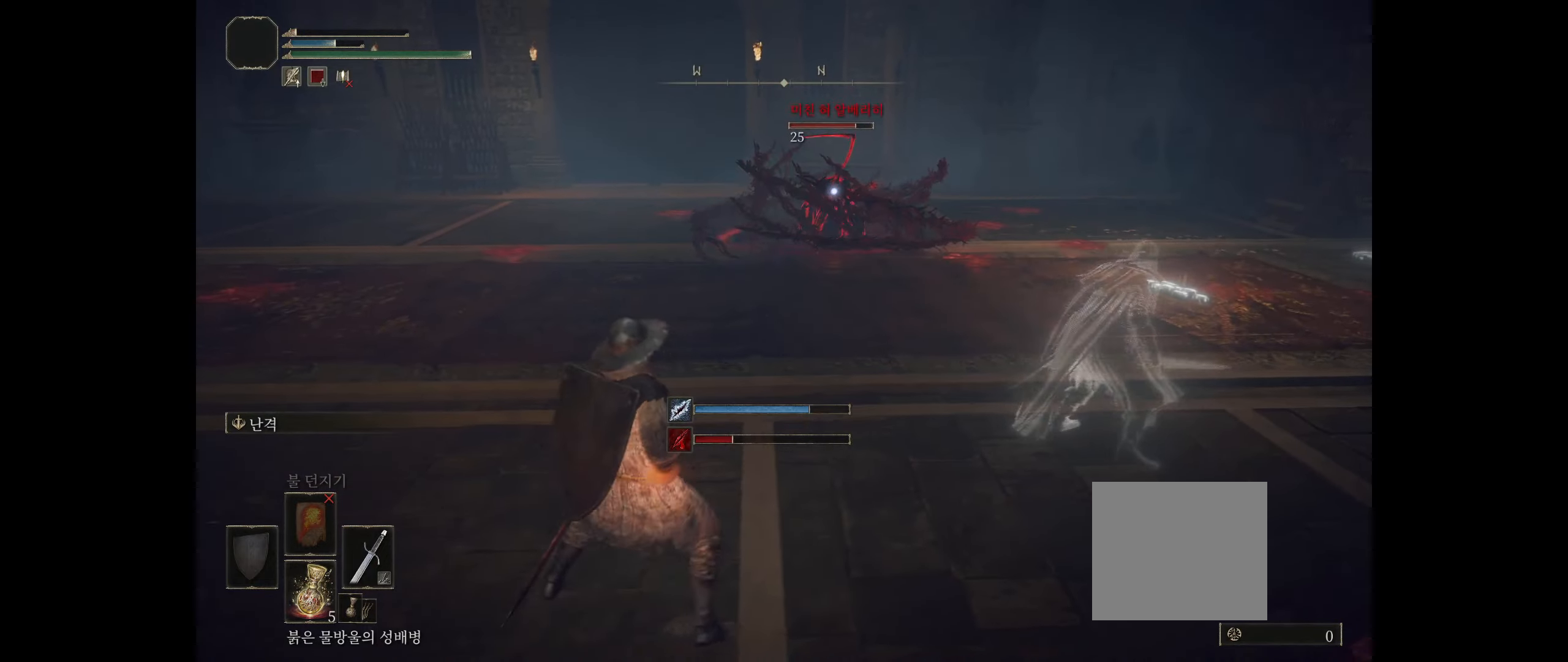
{"buttons": [], "left_stick": "up-left", "events": [[367, "left_stick", "up-left"]]}
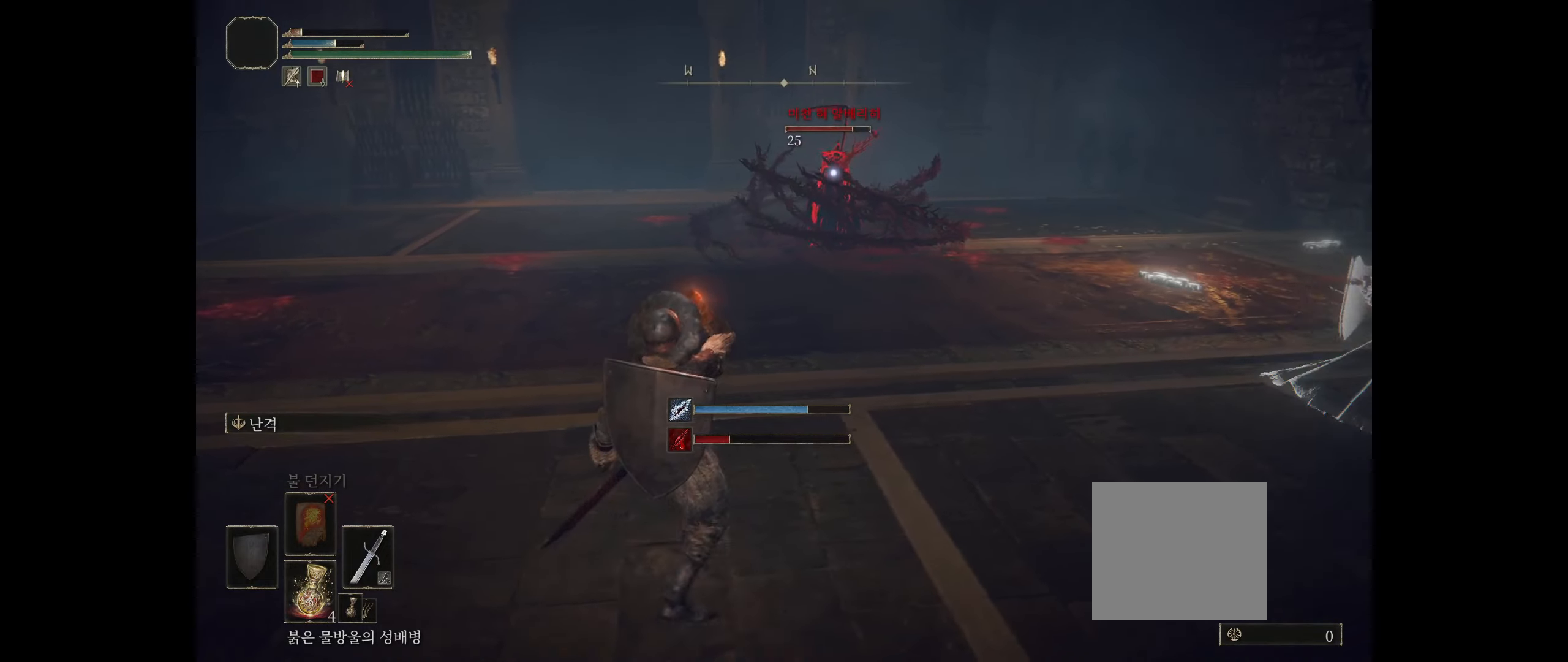
{"buttons": [], "left_stick": "up-left", "events": []}
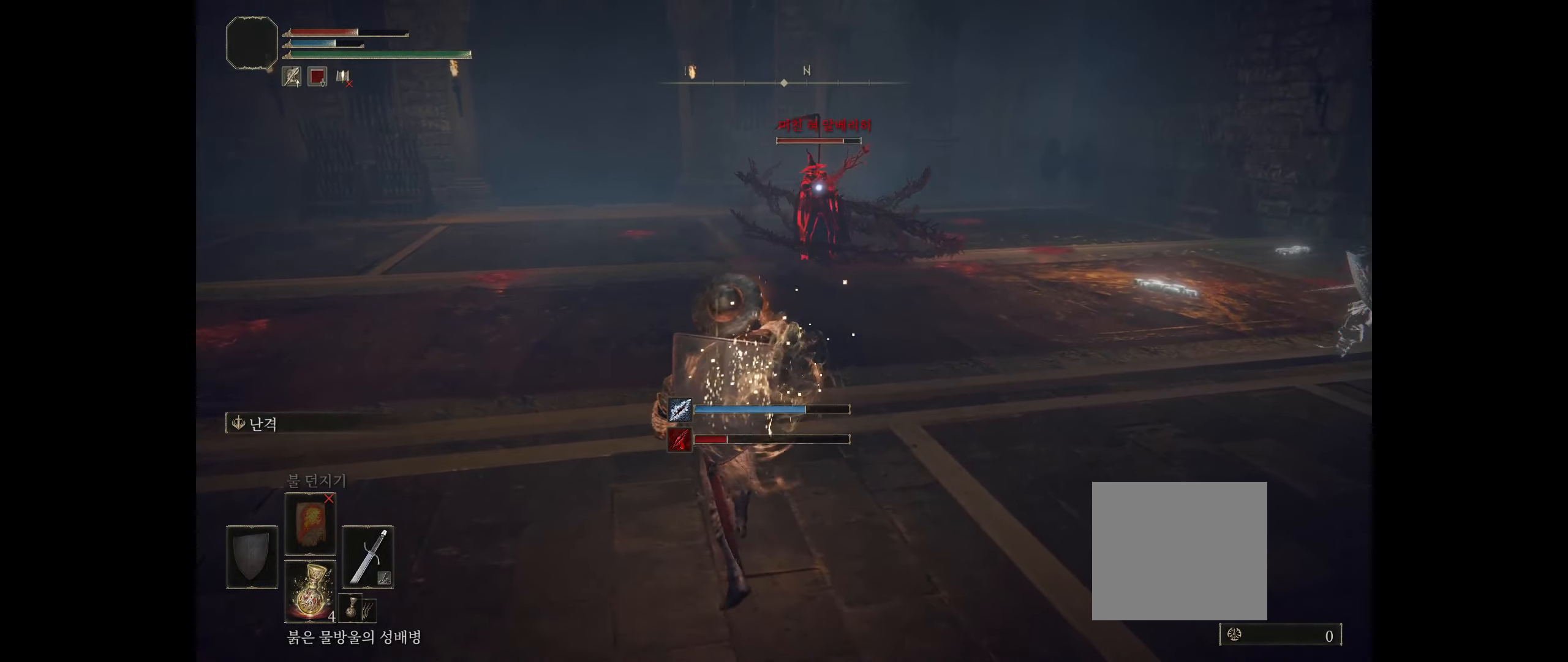
{"buttons": [], "left_stick": "left", "events": [[500, "left_stick", "left"]]}
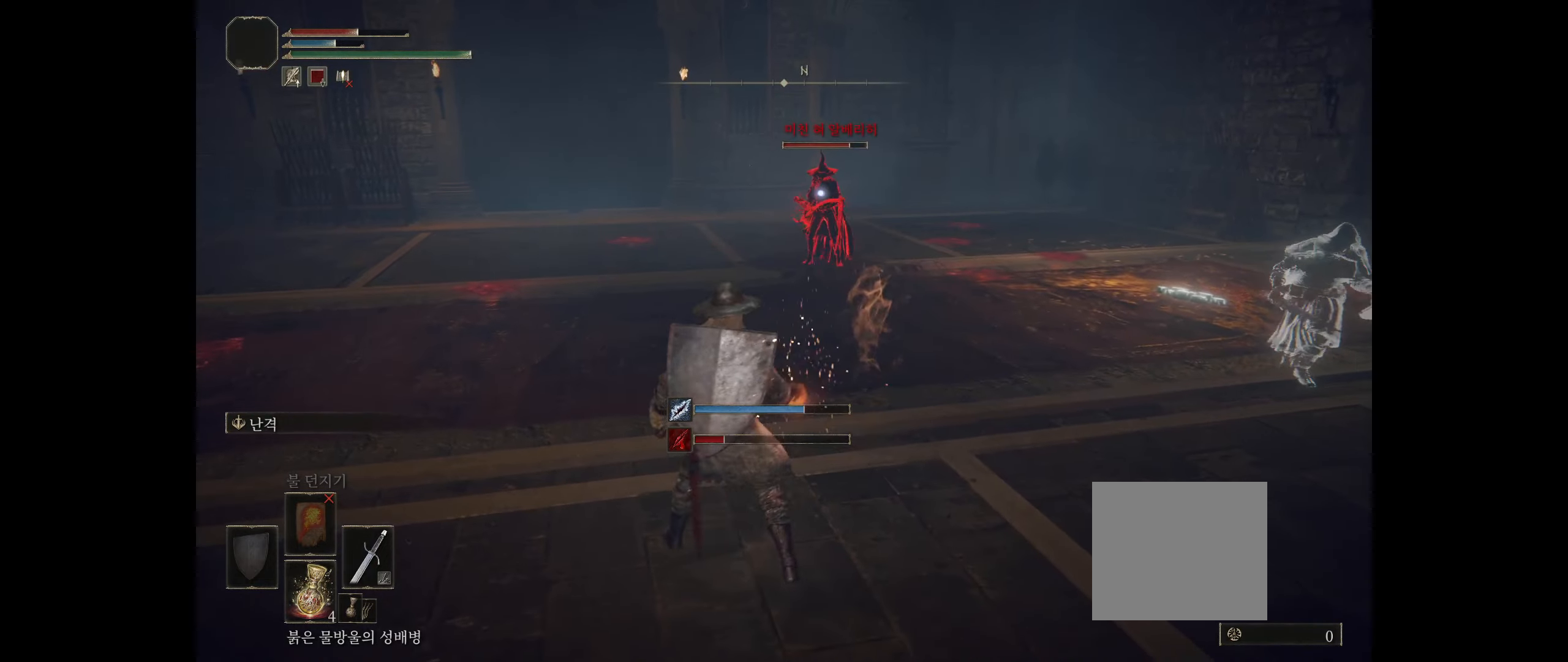
{"buttons": [], "left_stick": "left", "events": []}
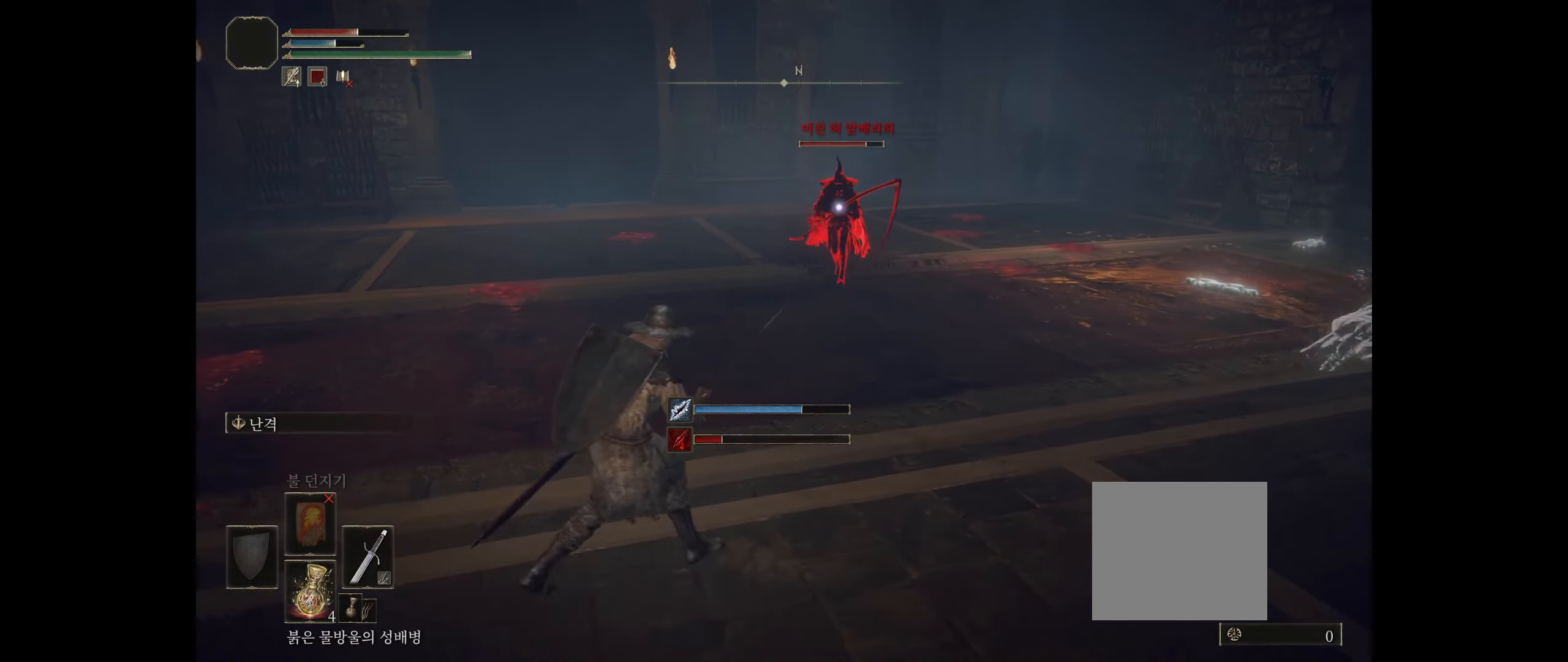
{"buttons": [], "left_stick": "left", "events": []}
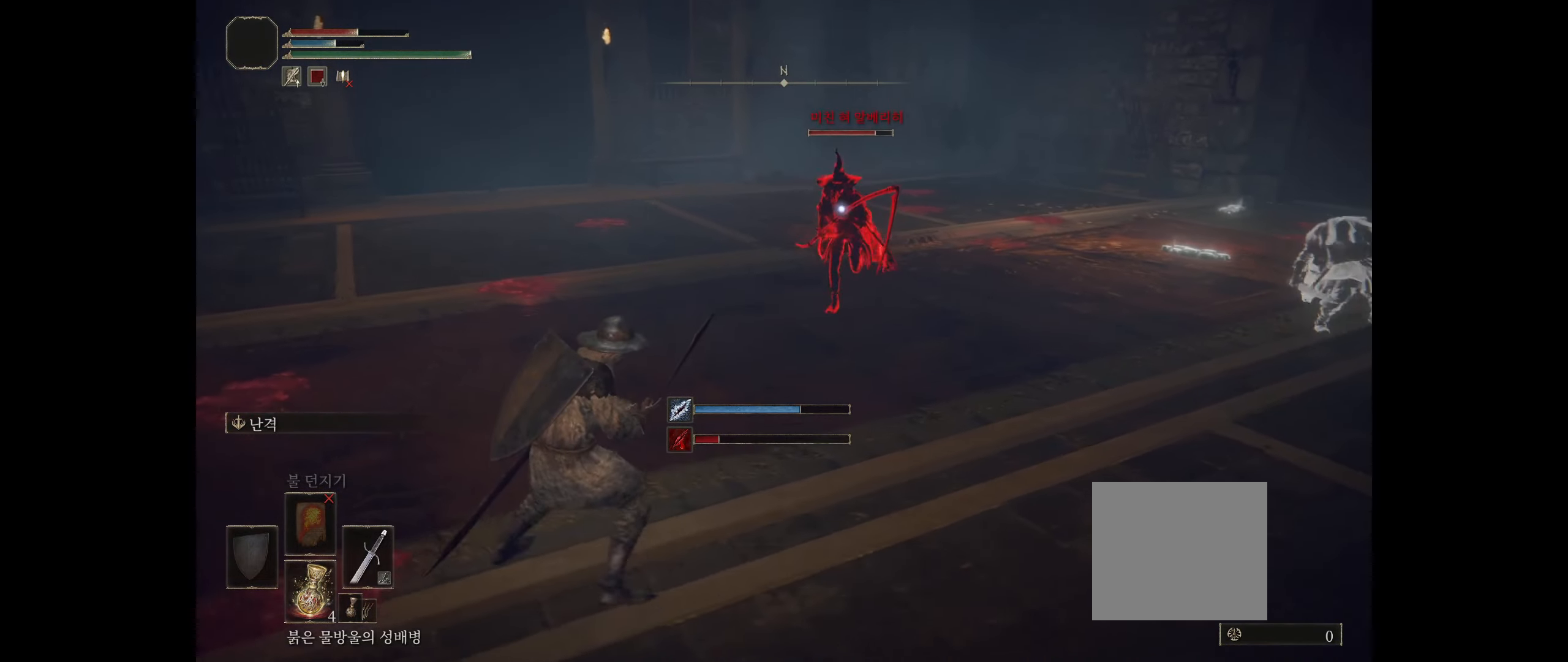
{"buttons": [], "left_stick": "up", "events": [[183, "left_stick", "up-left"], [300, "left_stick", "up"]]}
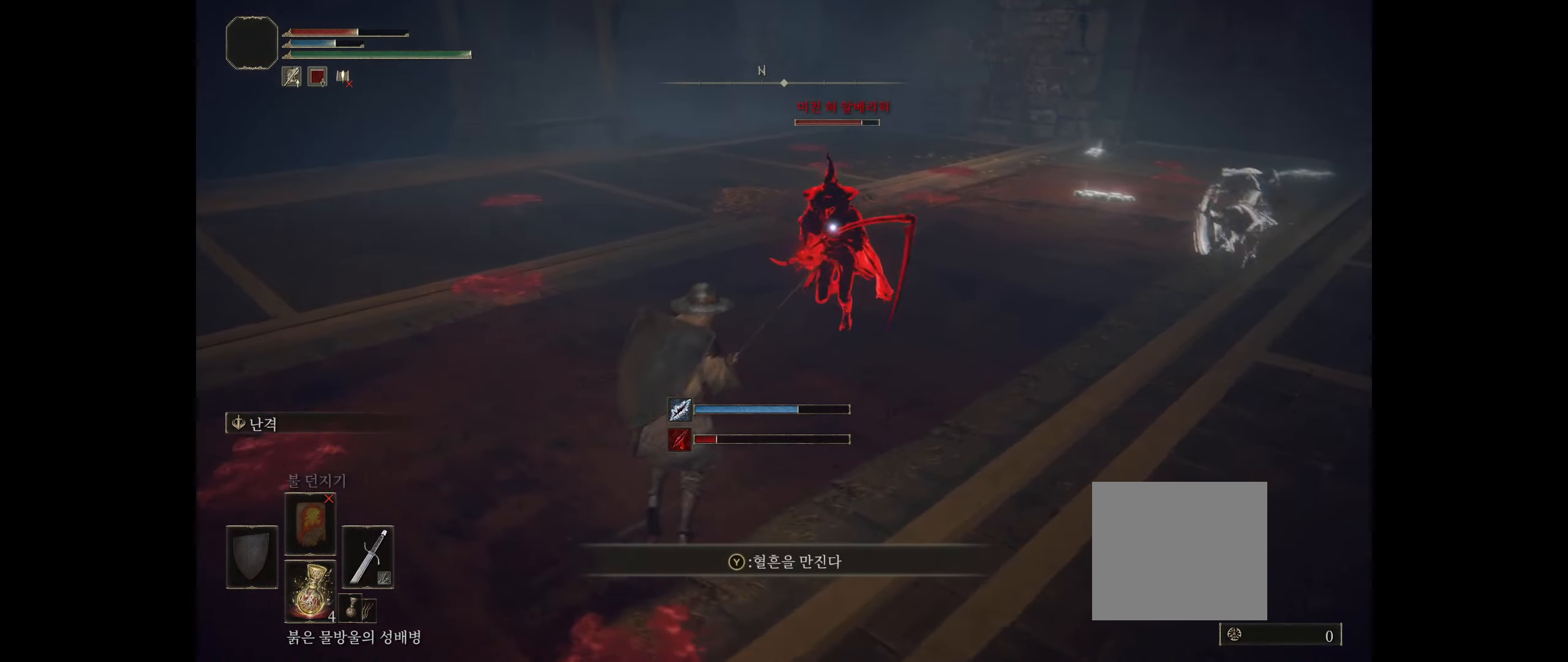
{"buttons": [], "left_stick": "up", "events": []}
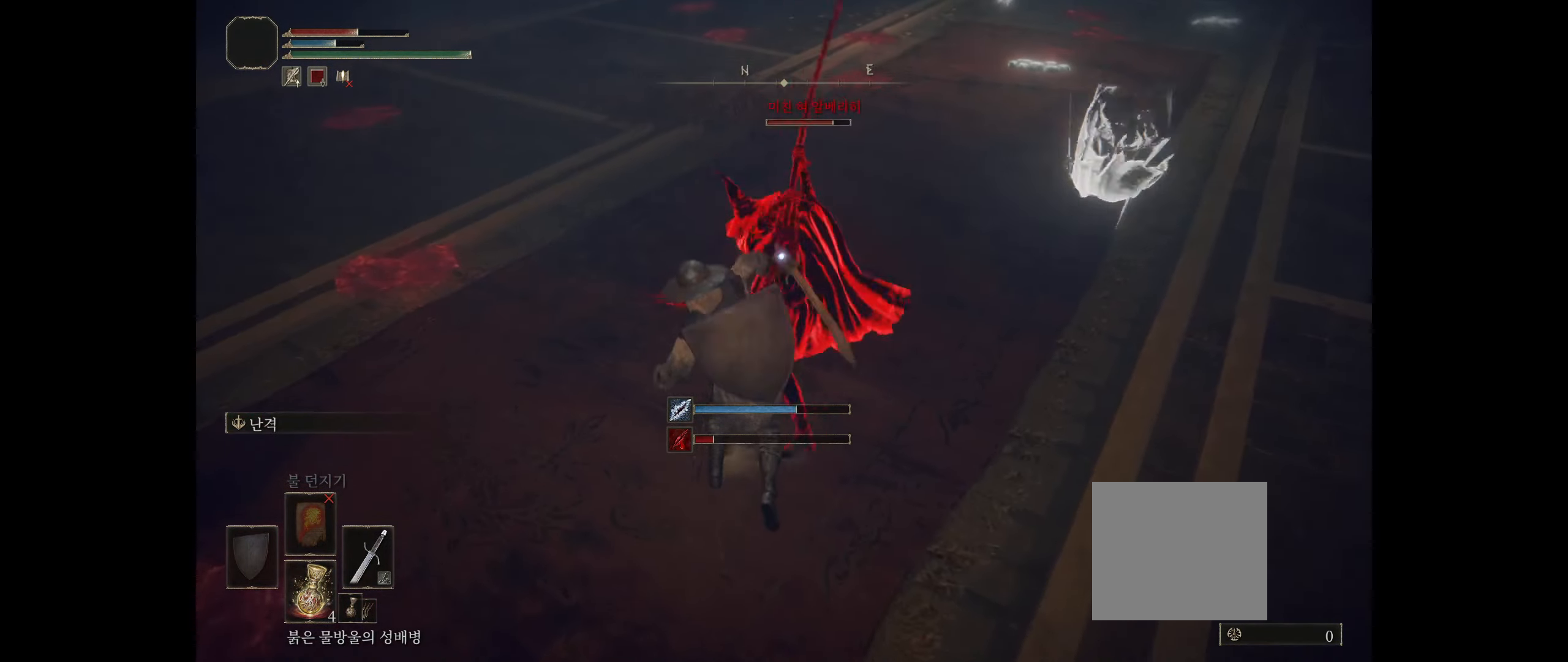
{"buttons": [], "left_stick": "up", "events": []}
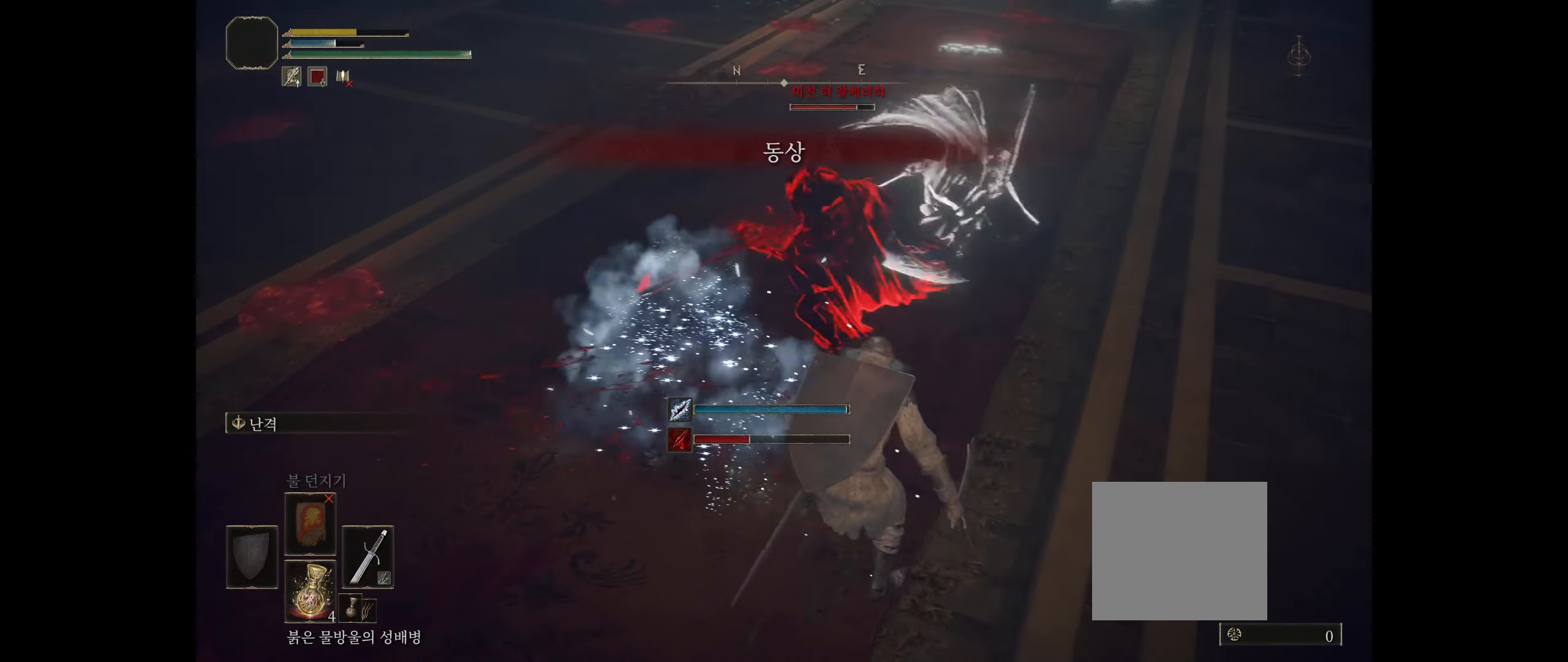
{"buttons": [], "left_stick": "up-left", "events": [[417, "left_stick", "up-left"]]}
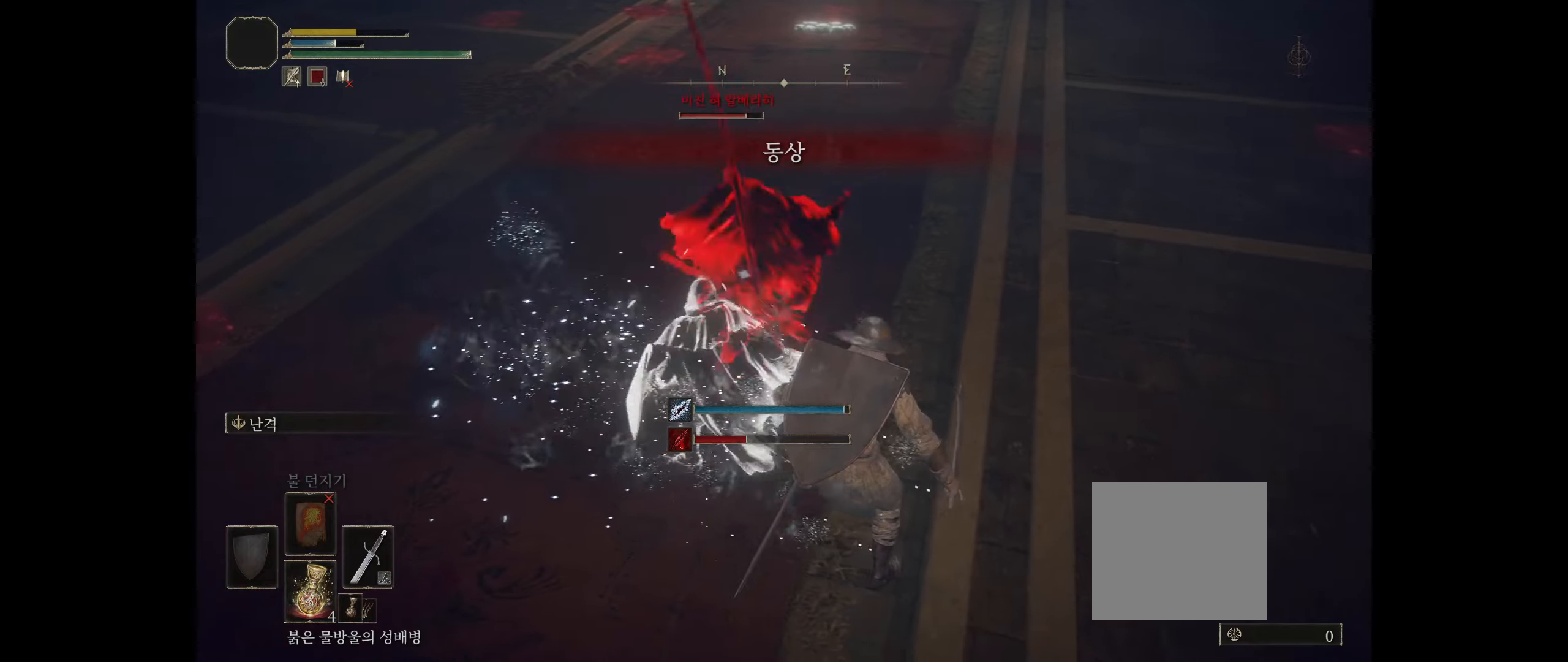
{"buttons": [], "left_stick": "down-left", "events": [[234, "left_stick", "down-left"]]}
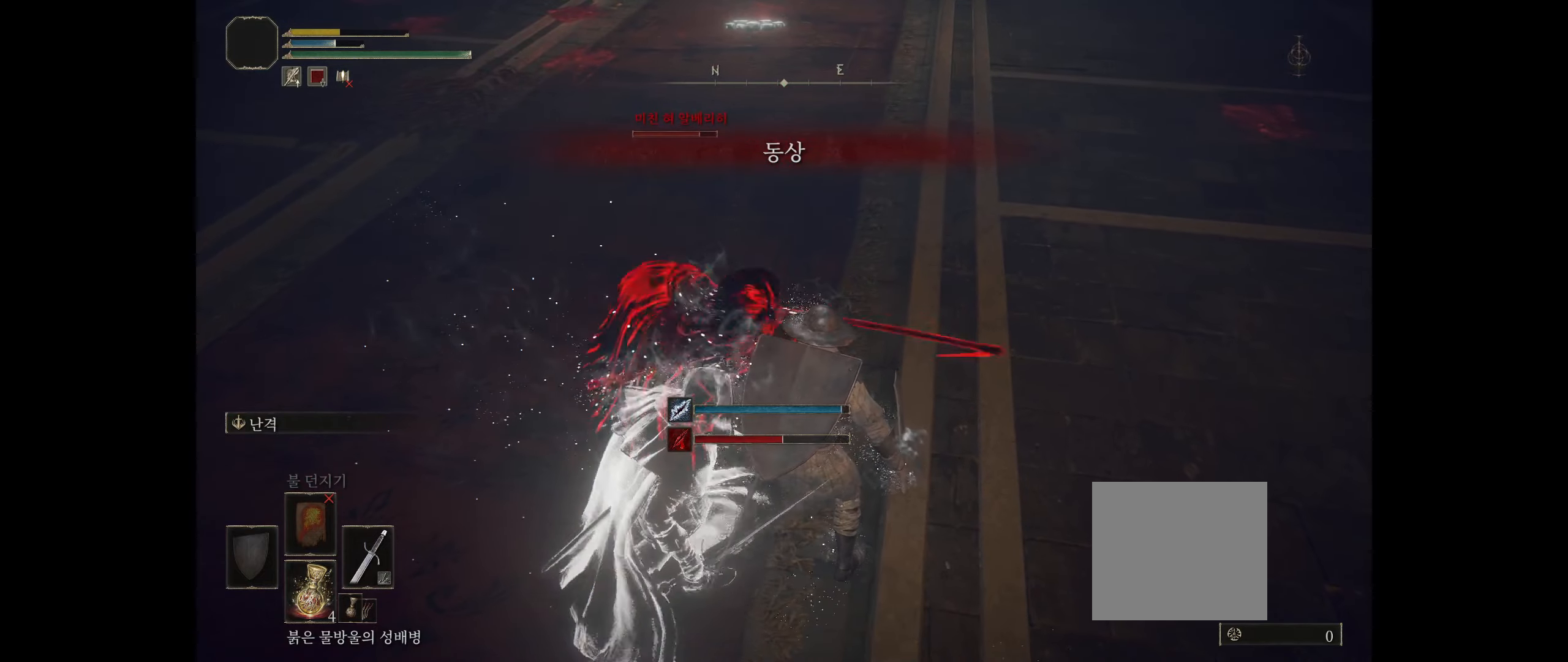
{"buttons": [], "left_stick": "center", "events": [[67, "left_stick", "center"], [134, "B", "down"], [267, "B", "up"]]}
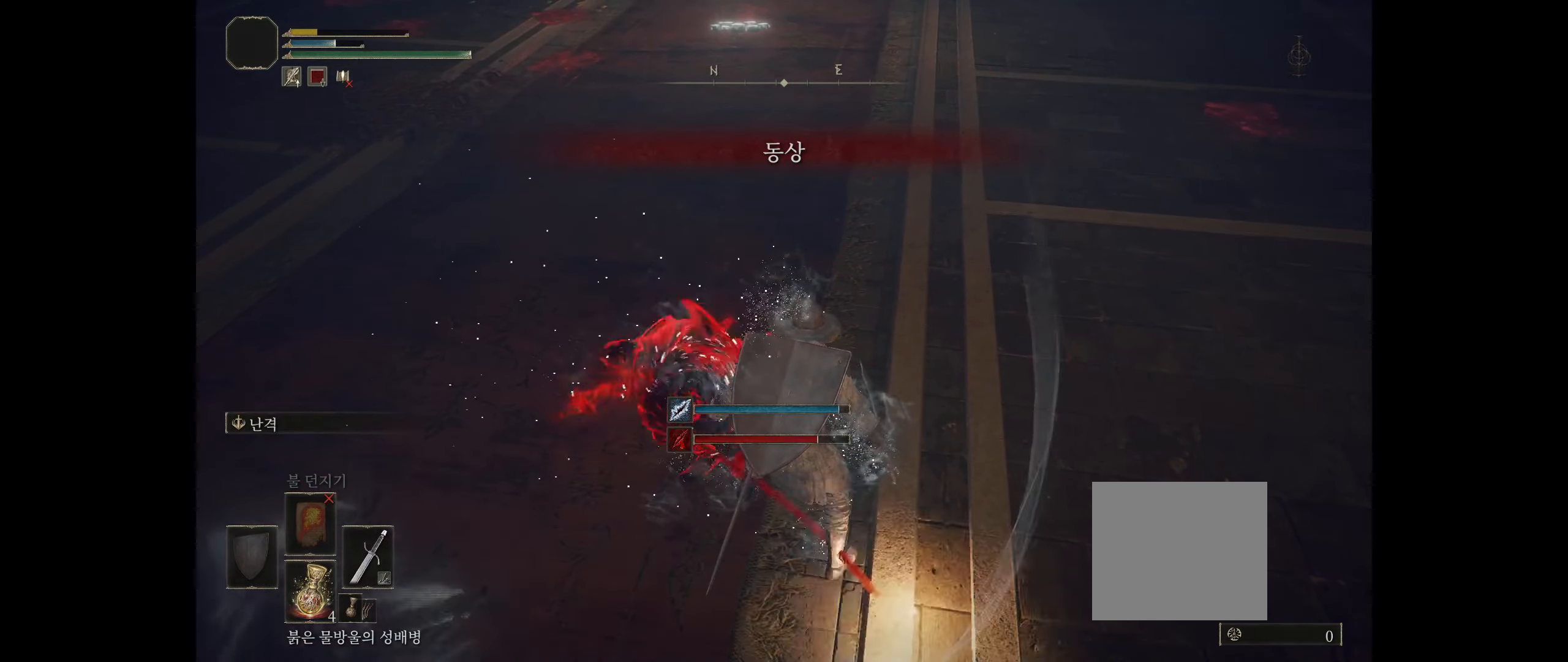
{"buttons": ["B"], "left_stick": "center", "events": [[50, "A", "down"], [167, "A", "up"], [450, "B", "down"]]}
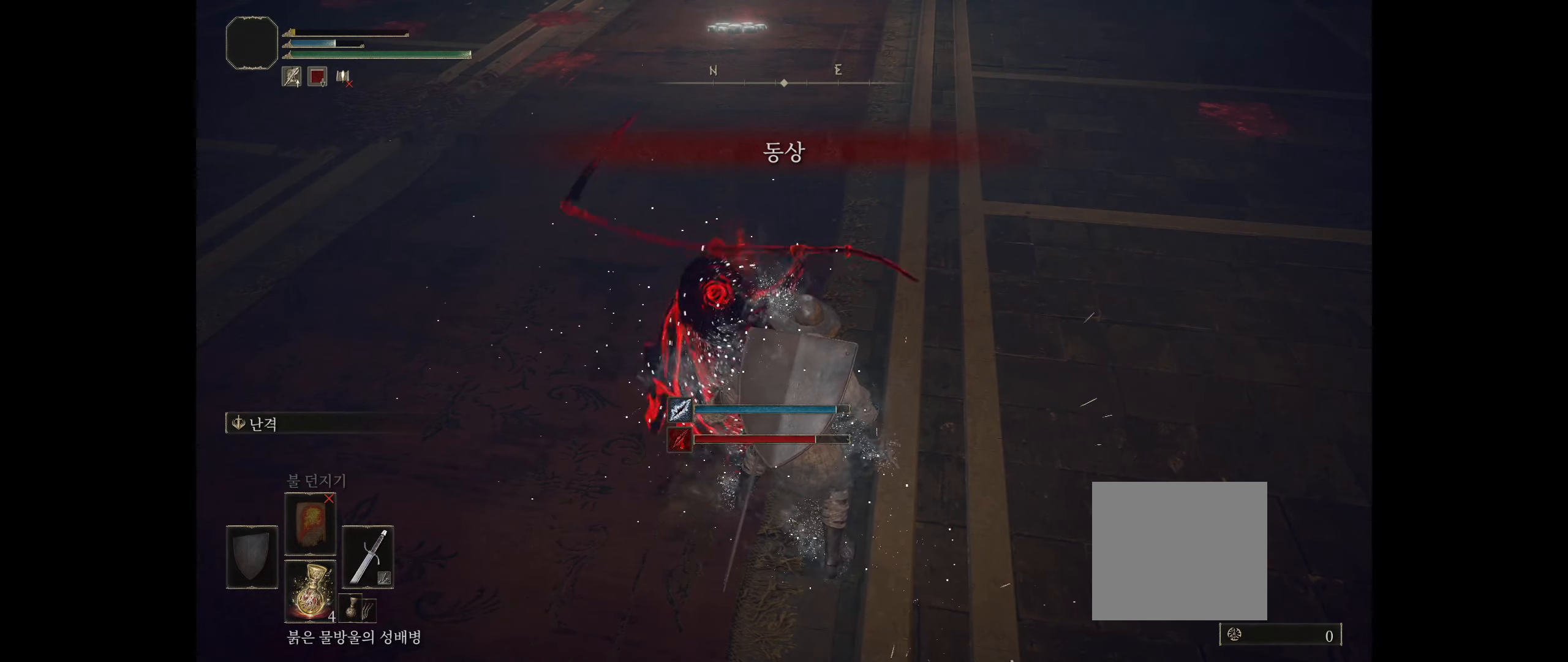
{"buttons": [], "left_stick": "center", "events": [[100, "B", "up"]]}
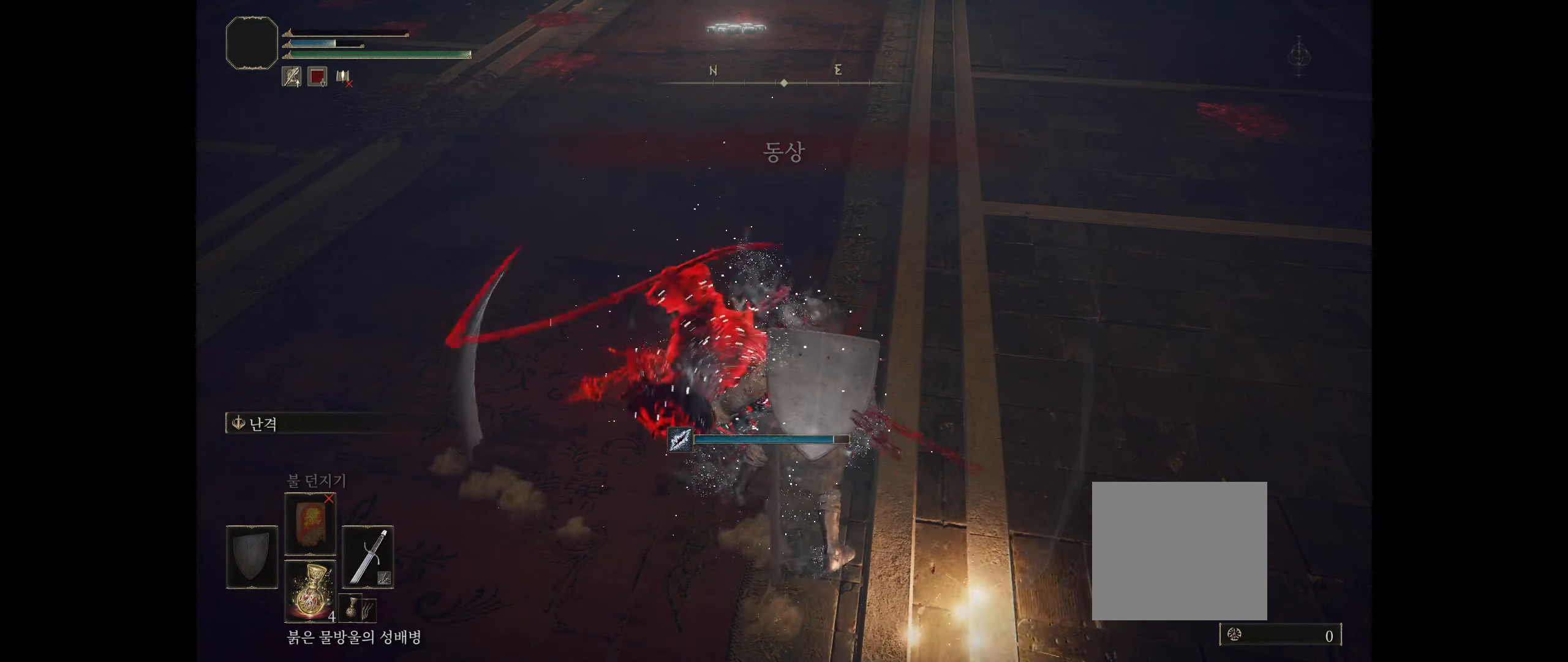
{"buttons": [], "left_stick": "center", "events": []}
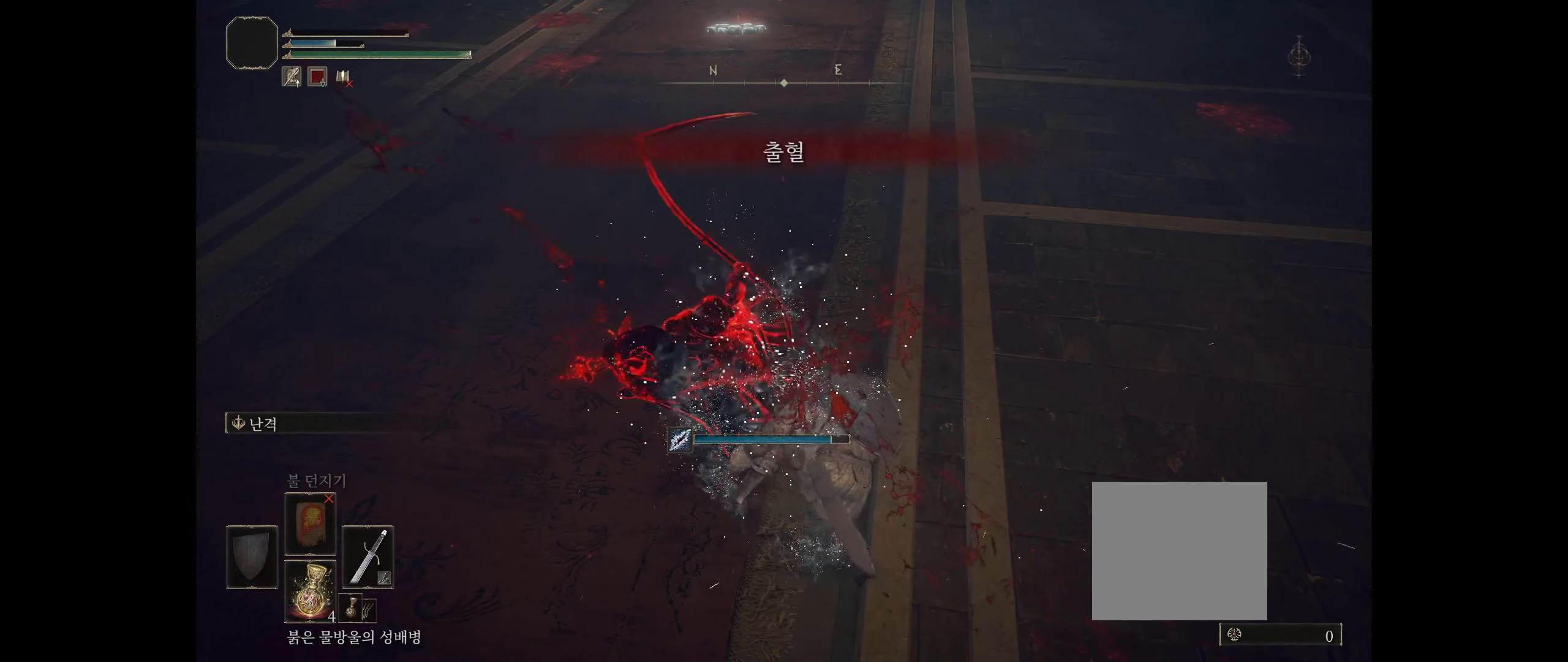
{"buttons": [], "left_stick": "center", "events": []}